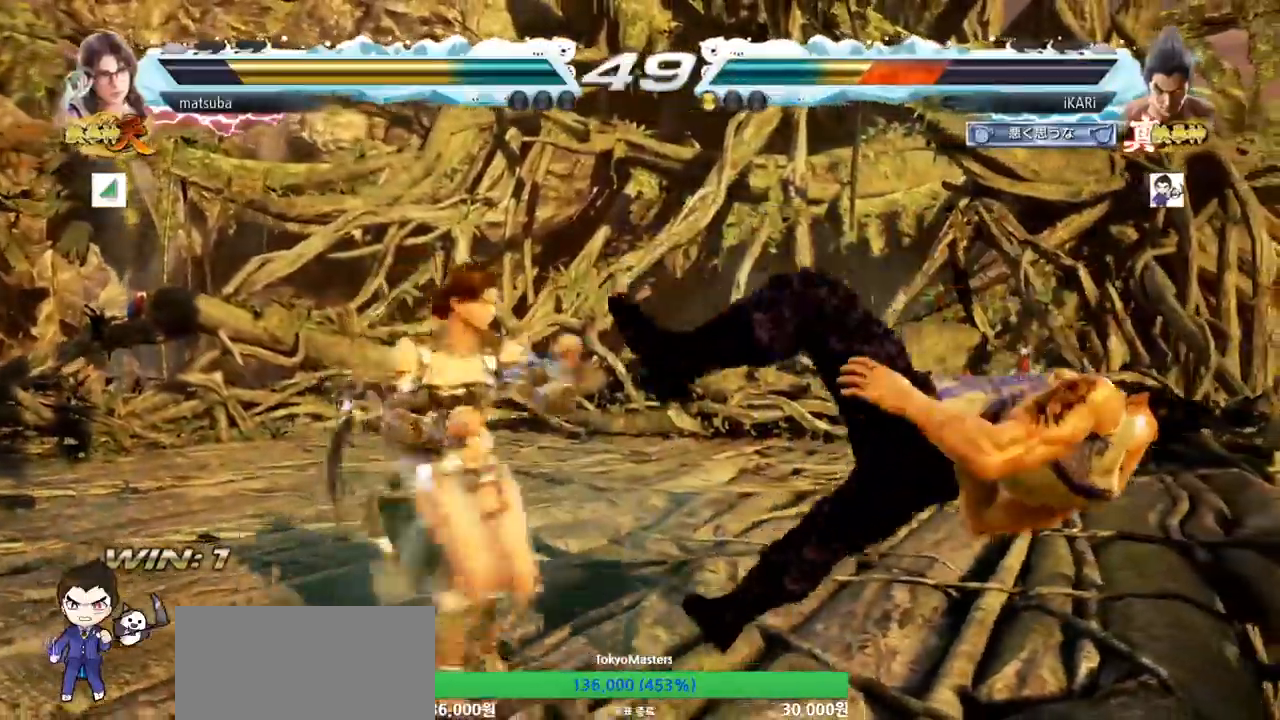
Gameplay with a controller (arcade stick); each line is a JSON object with the inputs held at the frame after it. "events" lists button and stick changes between this image and that frame as [ms after this image, input, new state], when the widget could be followed in between. Not read: L3 R3.
{"buttons": [], "left_stick": "center", "events": []}
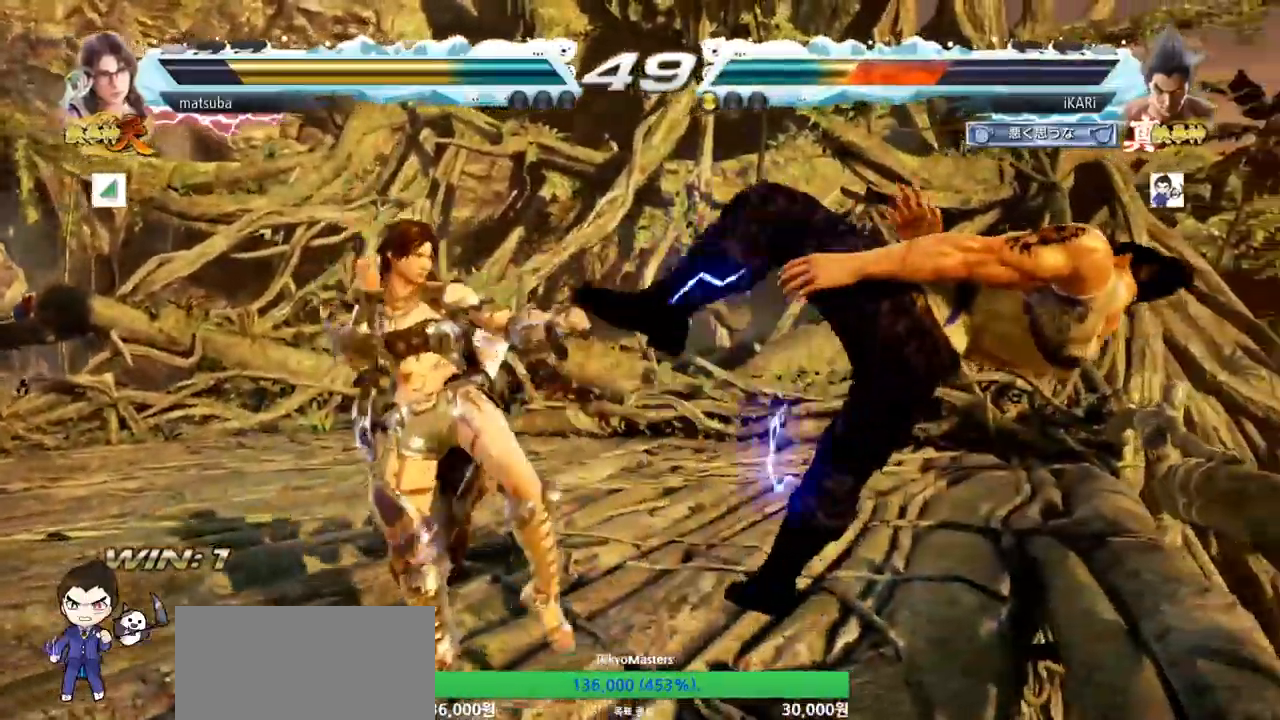
{"buttons": ["TRIANGLE"], "left_stick": "center", "events": [[133, "TRIANGLE", "down"], [184, "SQUARE", "down"], [200, "TRIANGLE", "up"], [250, "SQUARE", "up"], [284, "TRIANGLE", "down"], [317, "SQUARE", "down"], [384, "TRIANGLE", "up"], [434, "SQUARE", "up"], [467, "TRIANGLE", "down"]]}
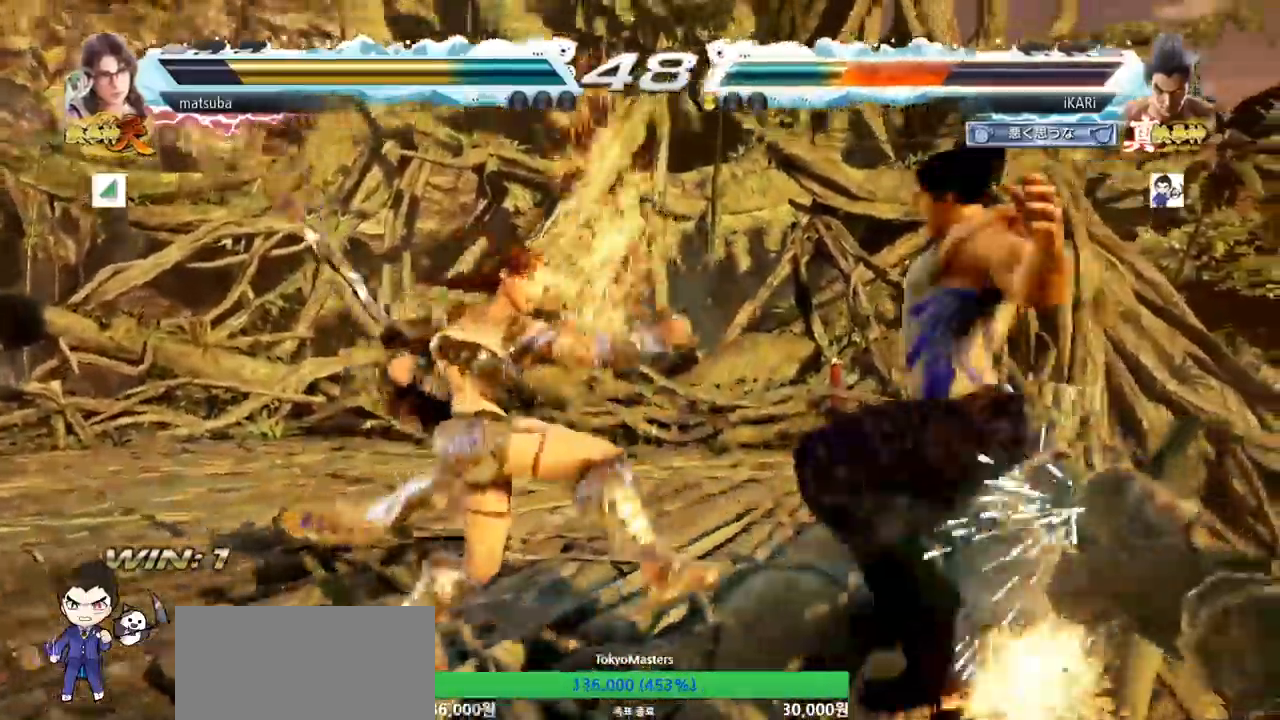
{"buttons": ["SQUARE", "TRIANGLE"], "left_stick": "center"}
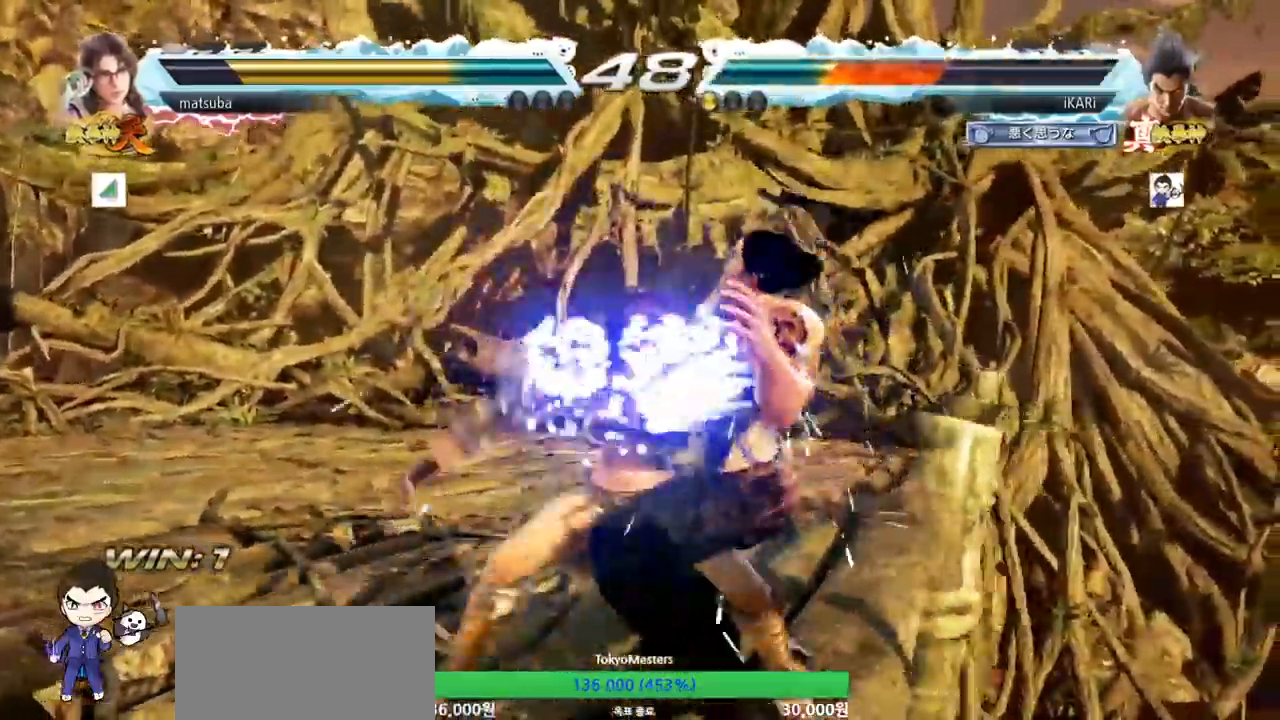
{"buttons": [], "left_stick": "center", "events": [[33, "SQUARE", "up"], [50, "TRIANGLE", "up"]]}
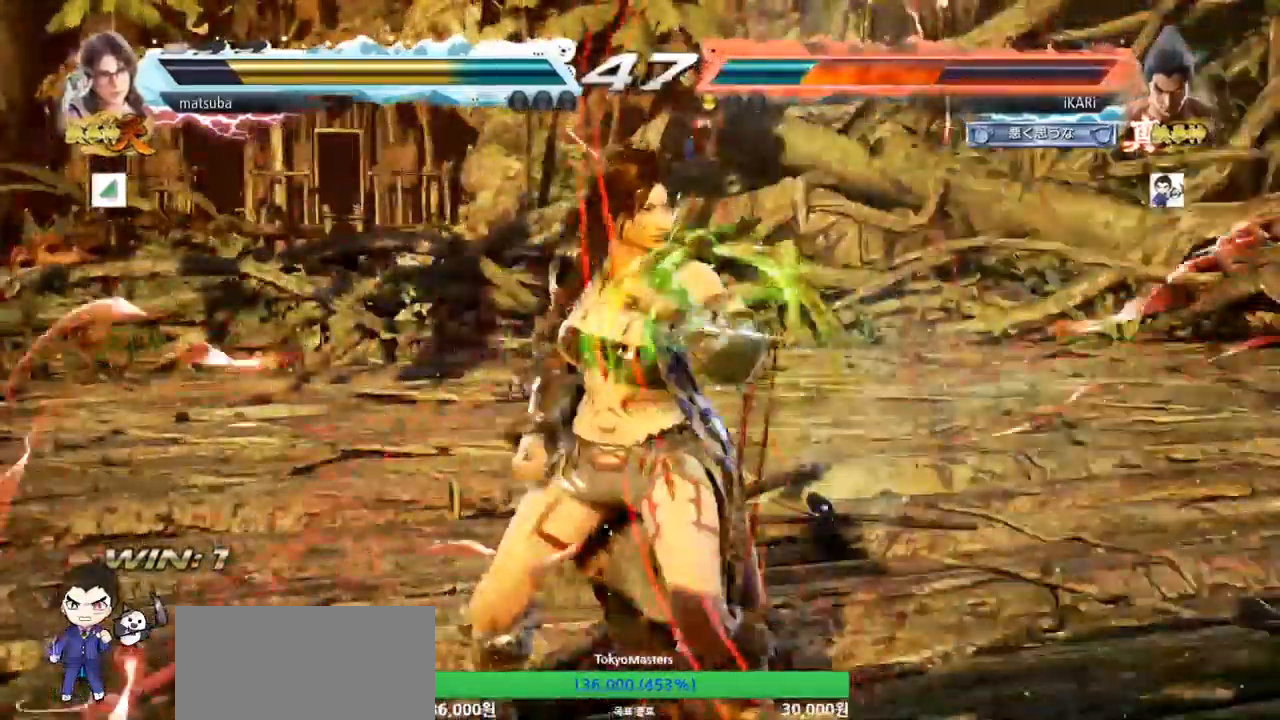
{"buttons": [], "left_stick": "center", "events": []}
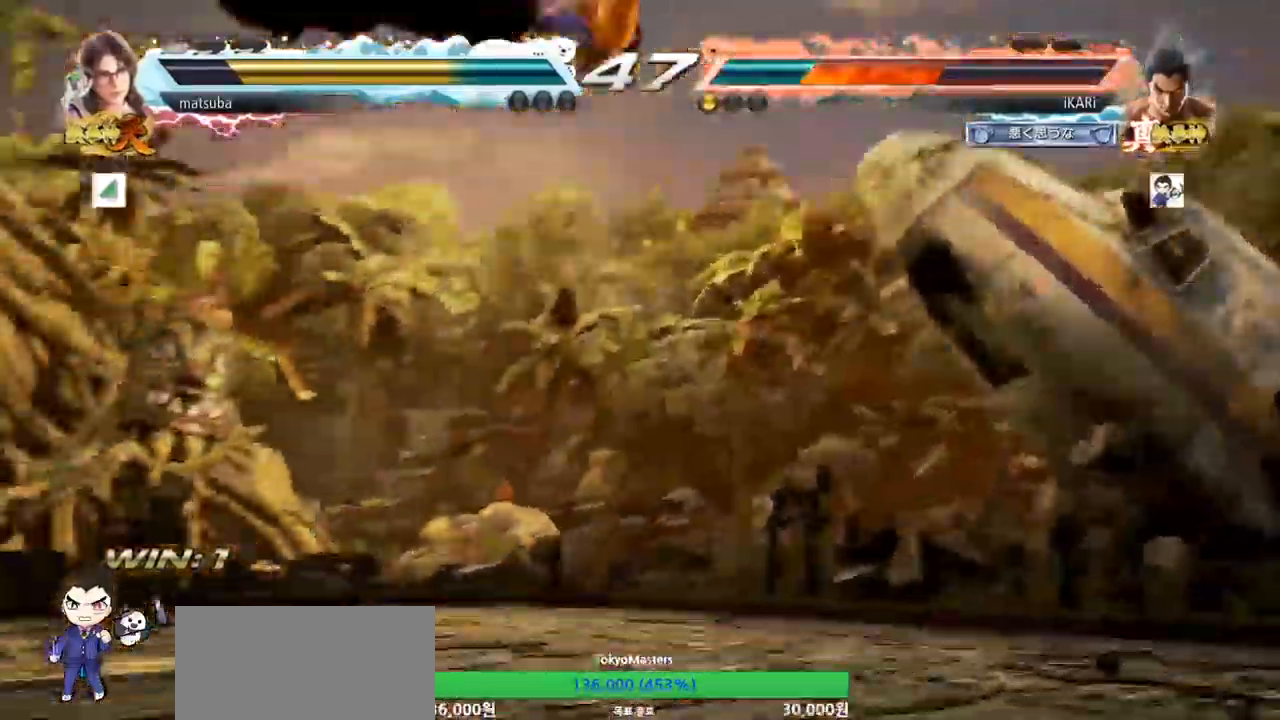
{"buttons": [], "left_stick": "center", "events": []}
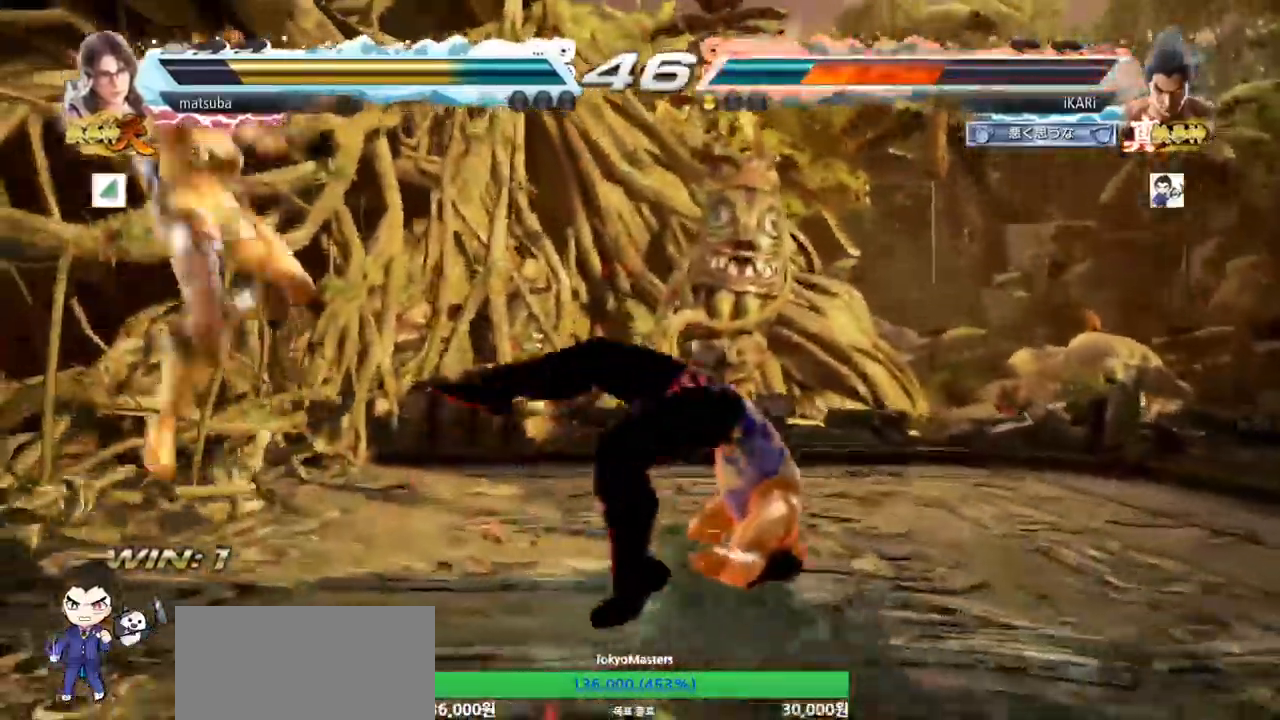
{"buttons": [], "left_stick": "center", "events": []}
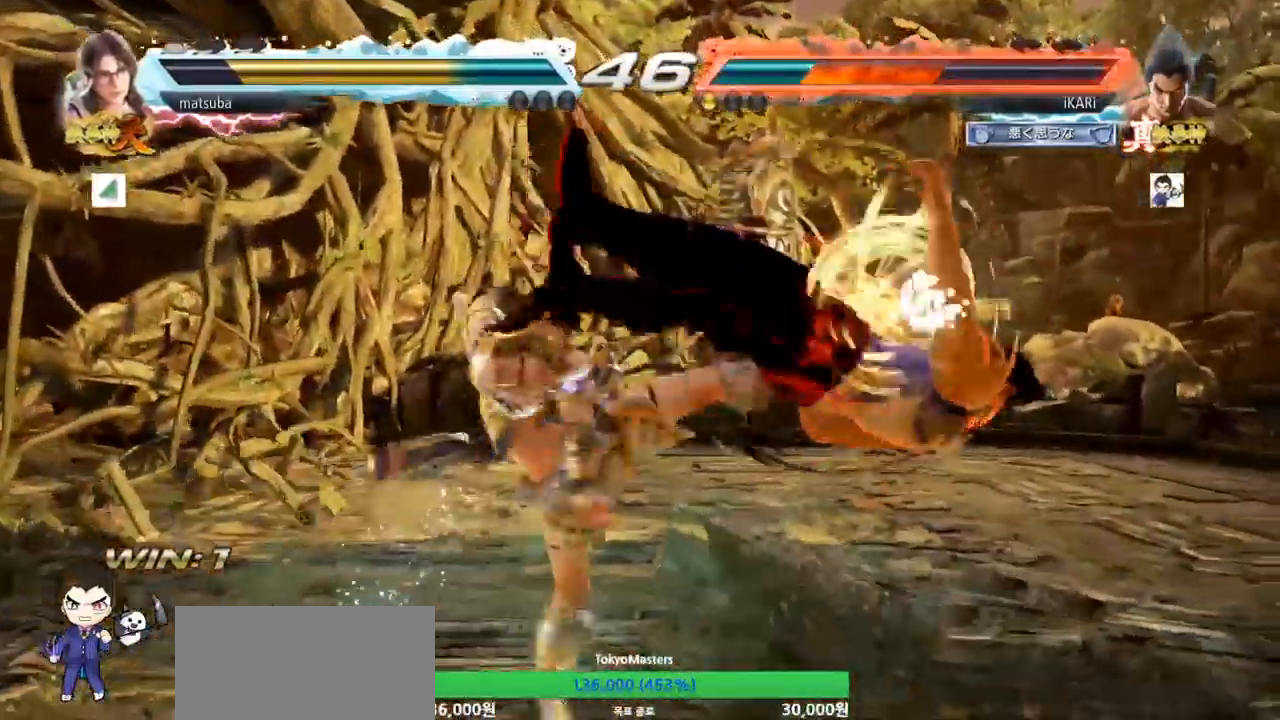
{"buttons": ["SQUARE", "TRIANGLE"], "left_stick": "center", "events": [[217, "SQUARE", "down"], [284, "TRIANGLE", "down"], [350, "SQUARE", "up"], [367, "TRIANGLE", "up"], [450, "SQUARE", "down"], [467, "TRIANGLE", "down"]]}
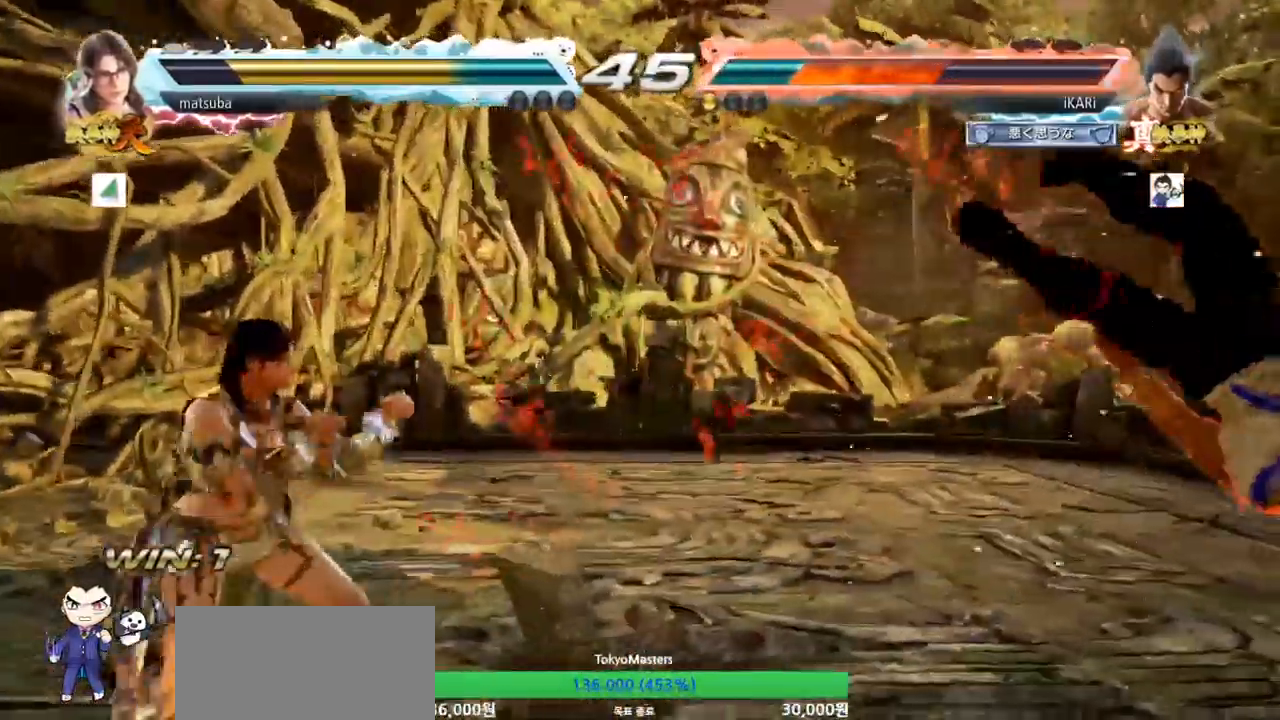
{"buttons": ["TRIANGLE"], "left_stick": "center", "events": [[67, "SQUARE", "up"], [84, "TRIANGLE", "up"], [134, "SQUARE", "down"], [134, "TRIANGLE", "down"], [217, "TRIANGLE", "up"], [234, "SQUARE", "up"], [284, "SQUARE", "down"], [334, "TRIANGLE", "down"], [484, "SQUARE", "up"]]}
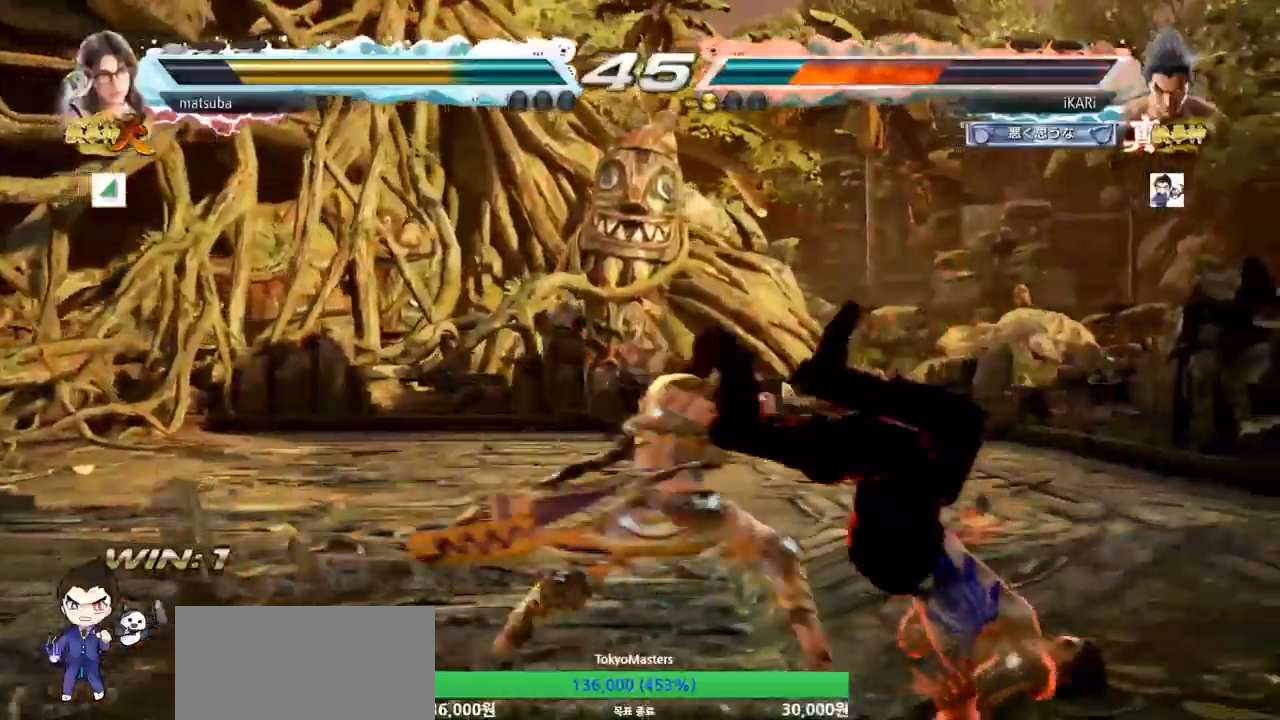
{"buttons": ["SQUARE", "TRIANGLE"], "left_stick": "center", "events": [[17, "SQUARE", "down"], [17, "TRIANGLE", "up"], [33, "TRIANGLE", "down"], [83, "SQUARE", "up"], [150, "SQUARE", "down"], [167, "TRIANGLE", "up"], [234, "TRIANGLE", "down"], [317, "SQUARE", "up"], [367, "SQUARE", "down"], [367, "TRIANGLE", "up"], [400, "TRIANGLE", "down"]]}
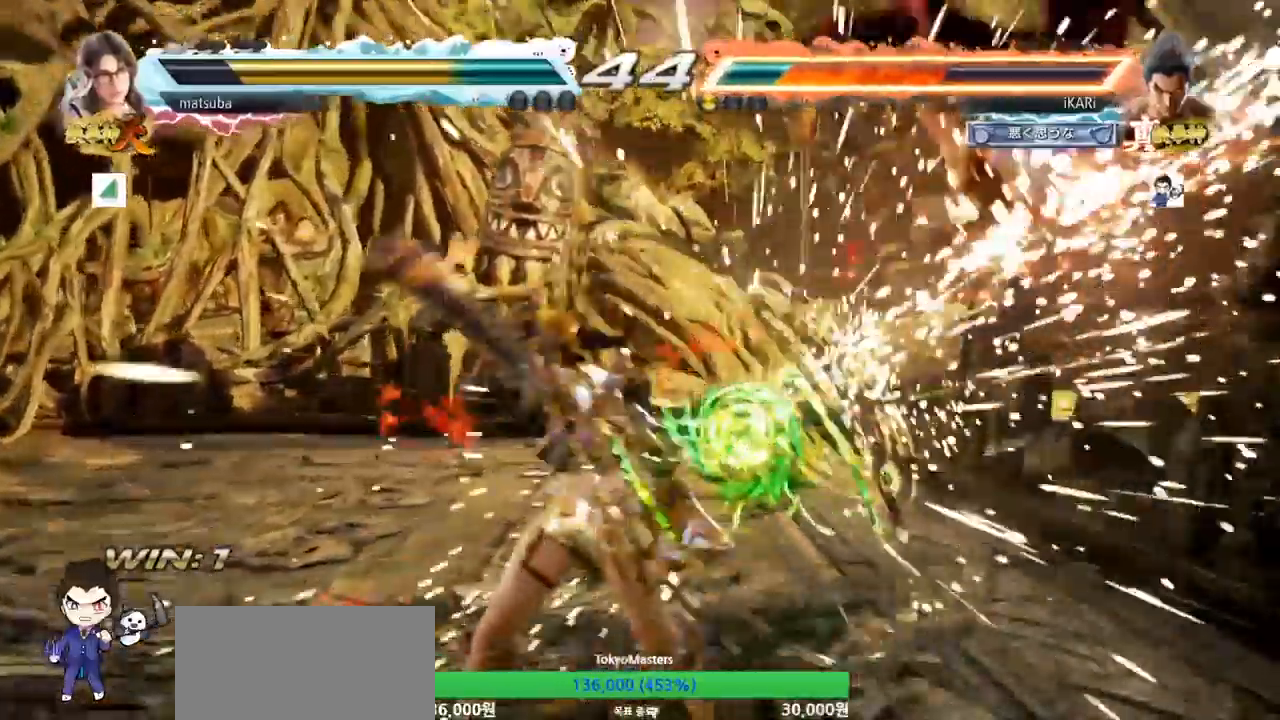
{"buttons": ["TRIANGLE"], "left_stick": "center", "events": [[17, "TRIANGLE", "up"], [51, "SQUARE", "up"], [201, "SQUARE", "down"], [267, "SQUARE", "up"], [284, "TRIANGLE", "down"], [368, "SQUARE", "down"], [384, "TRIANGLE", "up"], [434, "SQUARE", "up"], [451, "TRIANGLE", "down"]]}
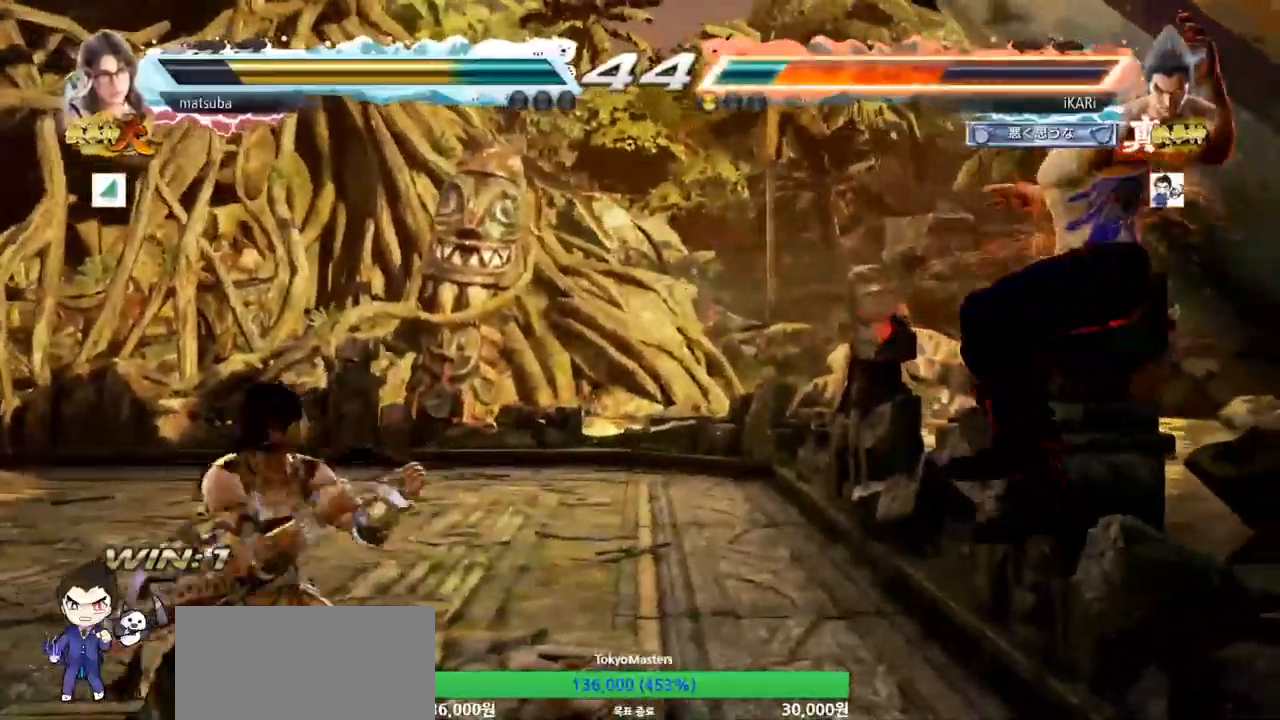
{"buttons": ["SQUARE"], "left_stick": "center", "events": [[17, "SQUARE", "down"], [50, "TRIANGLE", "up"], [67, "SQUARE", "up"], [117, "TRIANGLE", "down"], [167, "SQUARE", "down"], [200, "TRIANGLE", "up"], [234, "SQUARE", "up"], [267, "TRIANGLE", "down"], [300, "SQUARE", "down"], [334, "TRIANGLE", "up"], [400, "SQUARE", "up"], [400, "TRIANGLE", "down"], [450, "SQUARE", "down"], [484, "TRIANGLE", "up"]]}
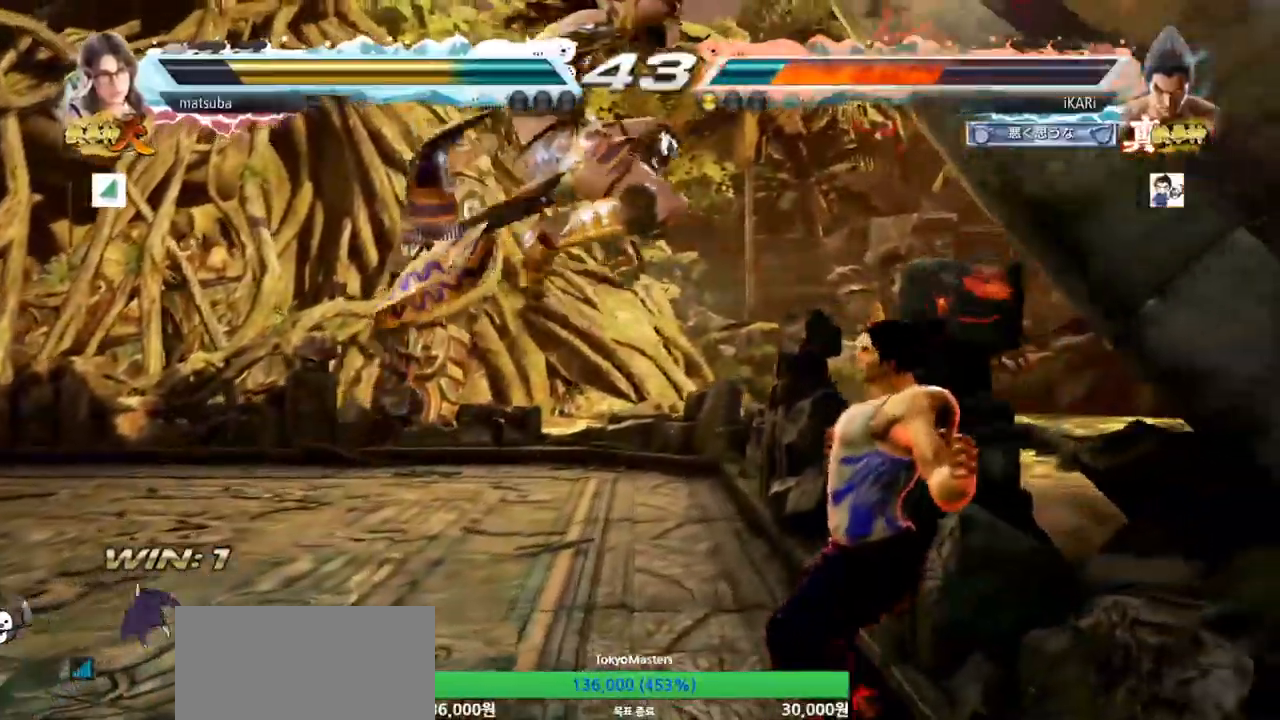
{"buttons": ["SQUARE", "TRIANGLE"], "left_stick": "center", "events": [[51, "SQUARE", "up"], [51, "TRIANGLE", "down"], [101, "SQUARE", "down"], [151, "TRIANGLE", "up"], [184, "SQUARE", "up"], [217, "TRIANGLE", "down"], [234, "SQUARE", "down"], [301, "SQUARE", "up"], [334, "TRIANGLE", "up"], [368, "SQUARE", "down"], [401, "TRIANGLE", "down"], [418, "SQUARE", "up"], [484, "SQUARE", "down"]]}
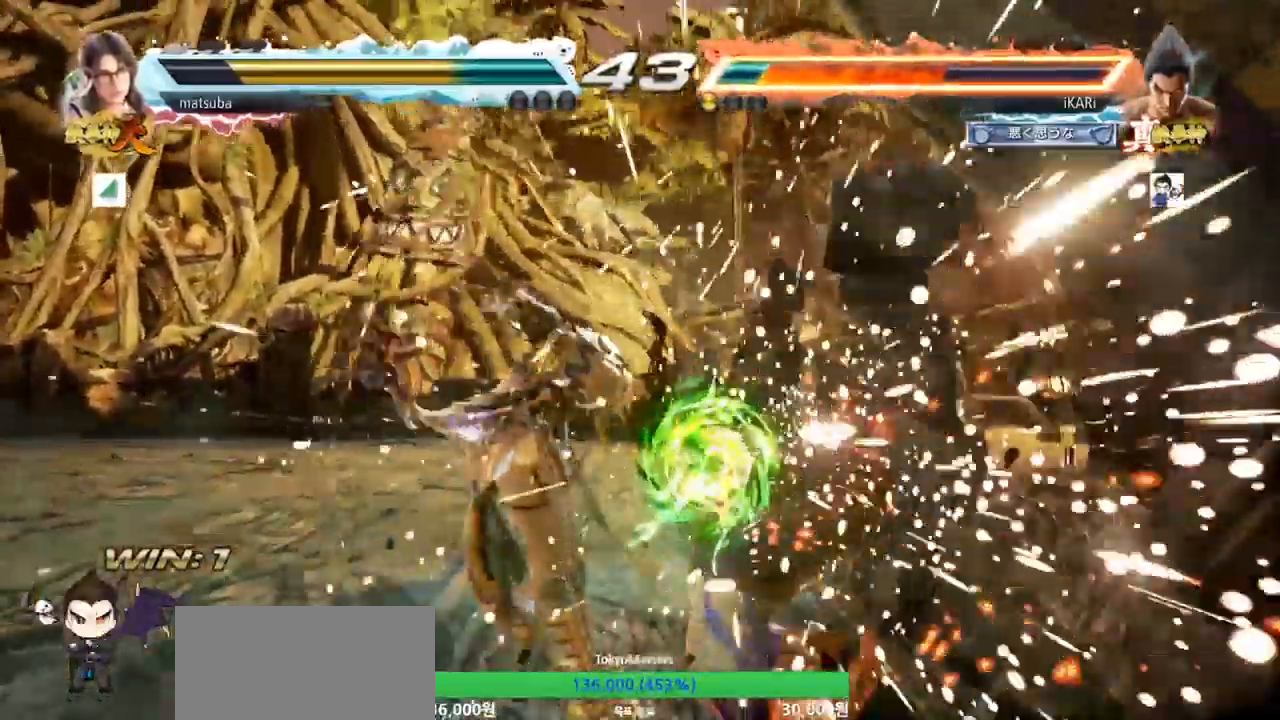
{"buttons": [], "left_stick": "right", "events": [[17, "TRIANGLE", "up"], [83, "SQUARE", "up"], [217, "left_stick", "right"]]}
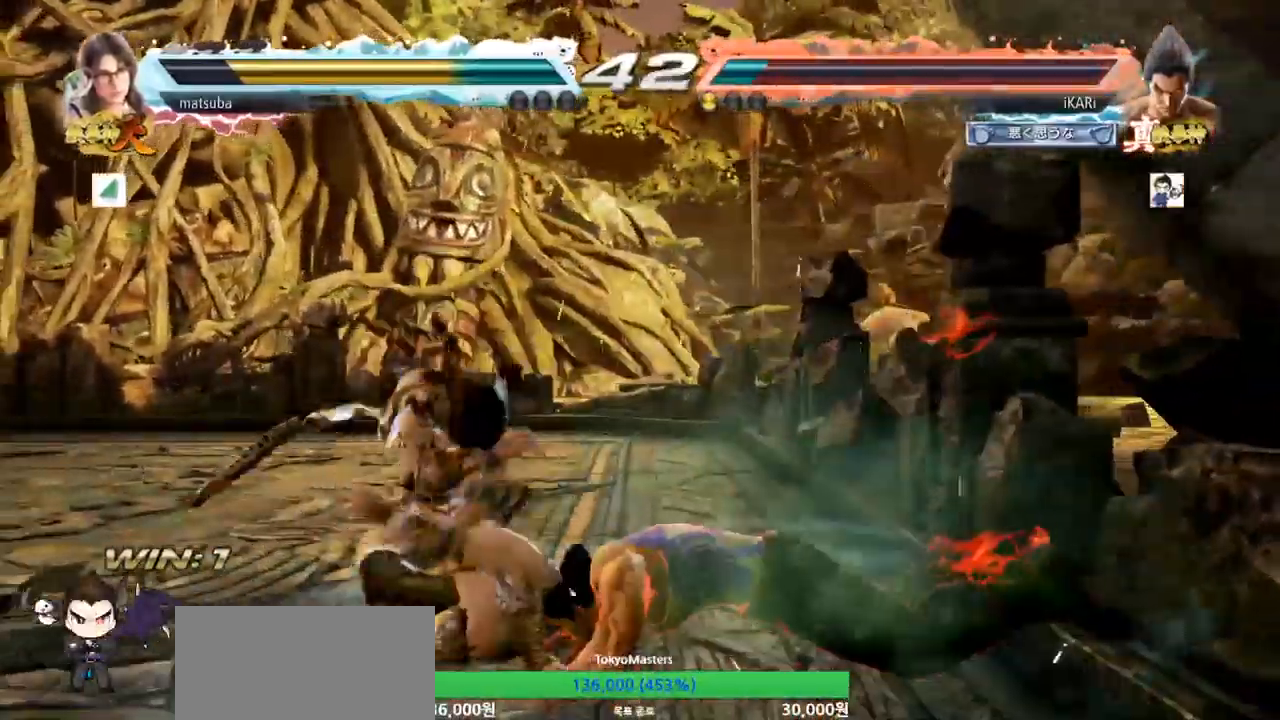
{"buttons": [], "left_stick": "right", "events": []}
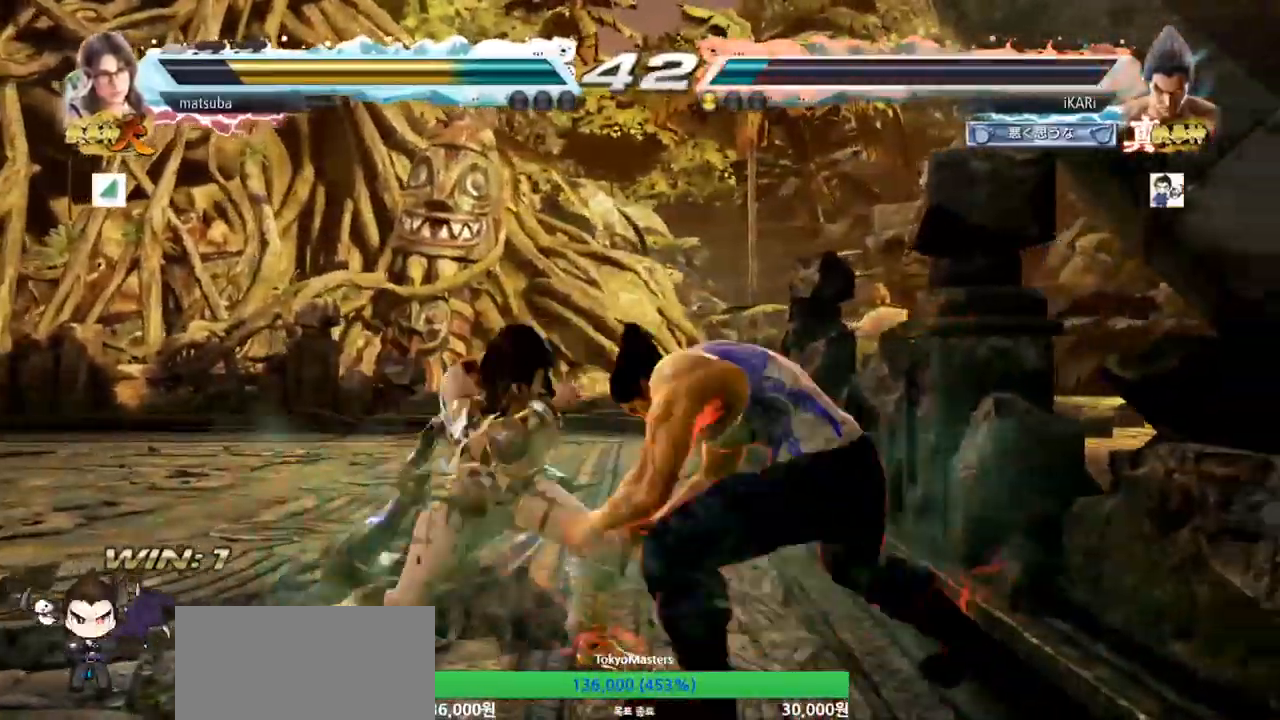
{"buttons": [], "left_stick": "right", "events": []}
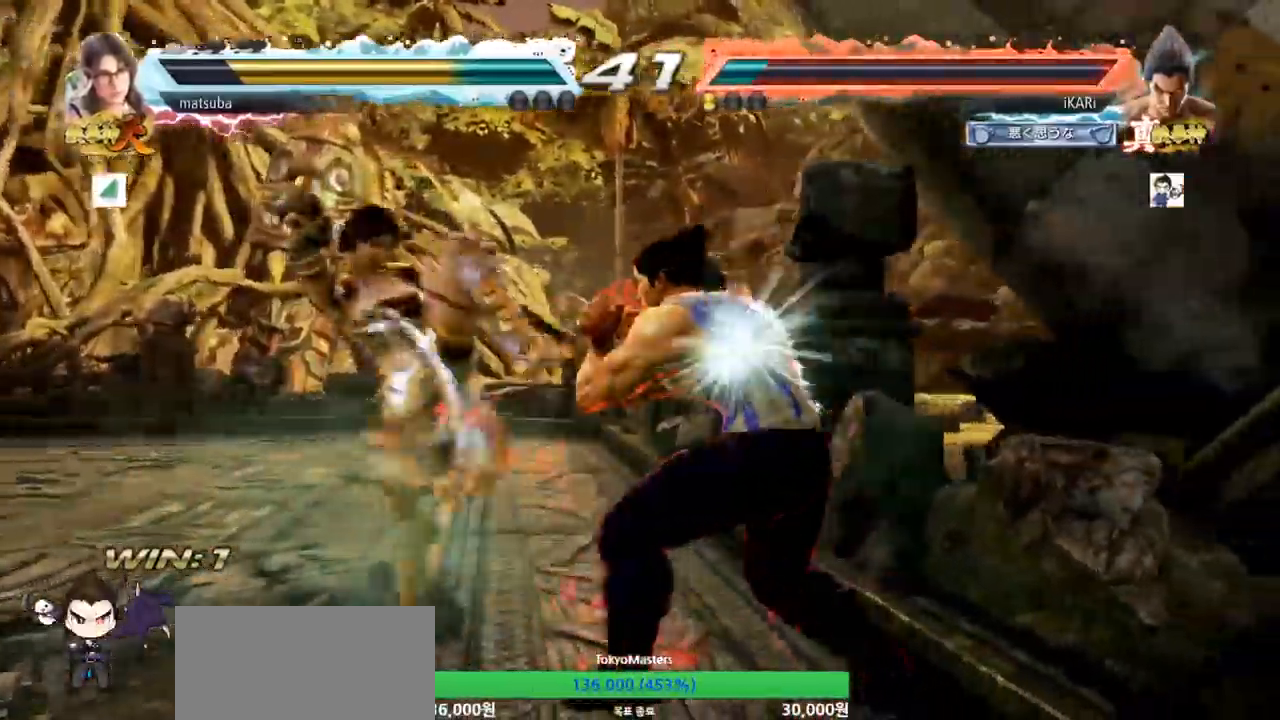
{"buttons": [], "left_stick": "center", "events": [[151, "left_stick", "center"], [184, "SQUARE", "down"], [234, "SQUARE", "up"], [267, "SQUARE", "down"], [317, "SQUARE", "up"]]}
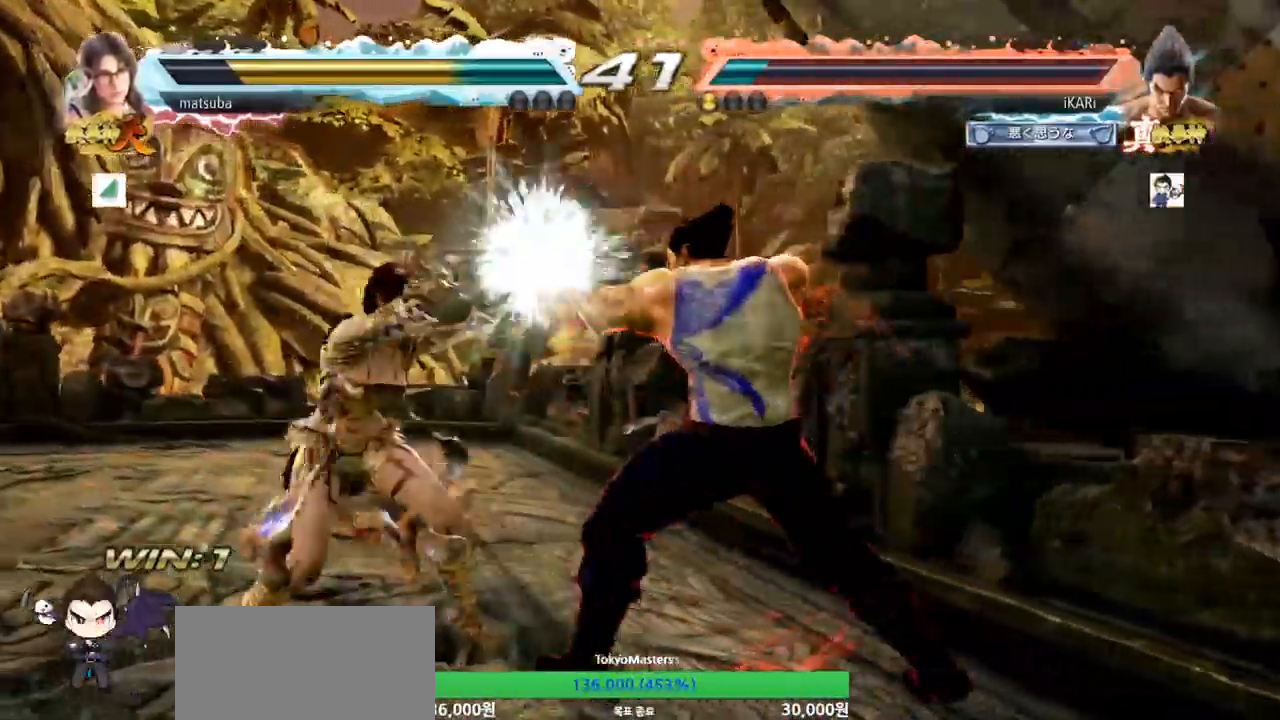
{"buttons": [], "left_stick": "center", "events": [[350, "left_stick", "down"], [434, "left_stick", "center"]]}
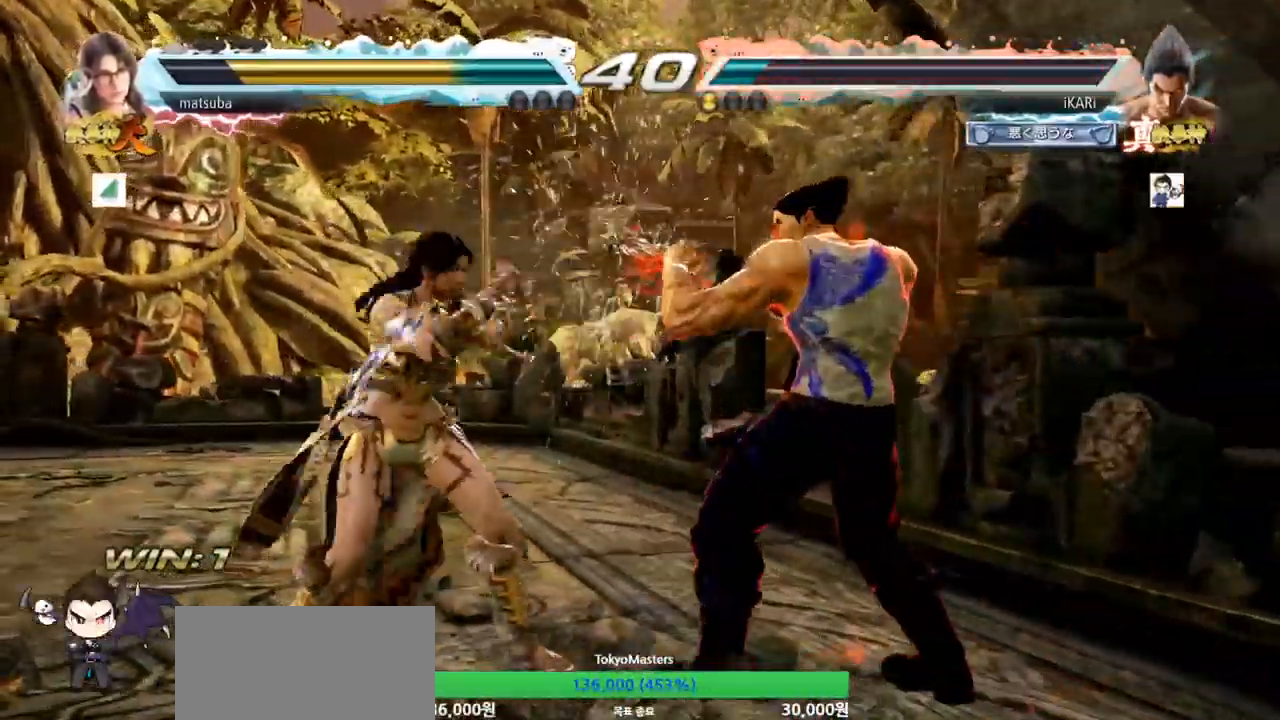
{"buttons": [], "left_stick": "down-right", "events": [[184, "left_stick", "right"], [484, "left_stick", "down-right"]]}
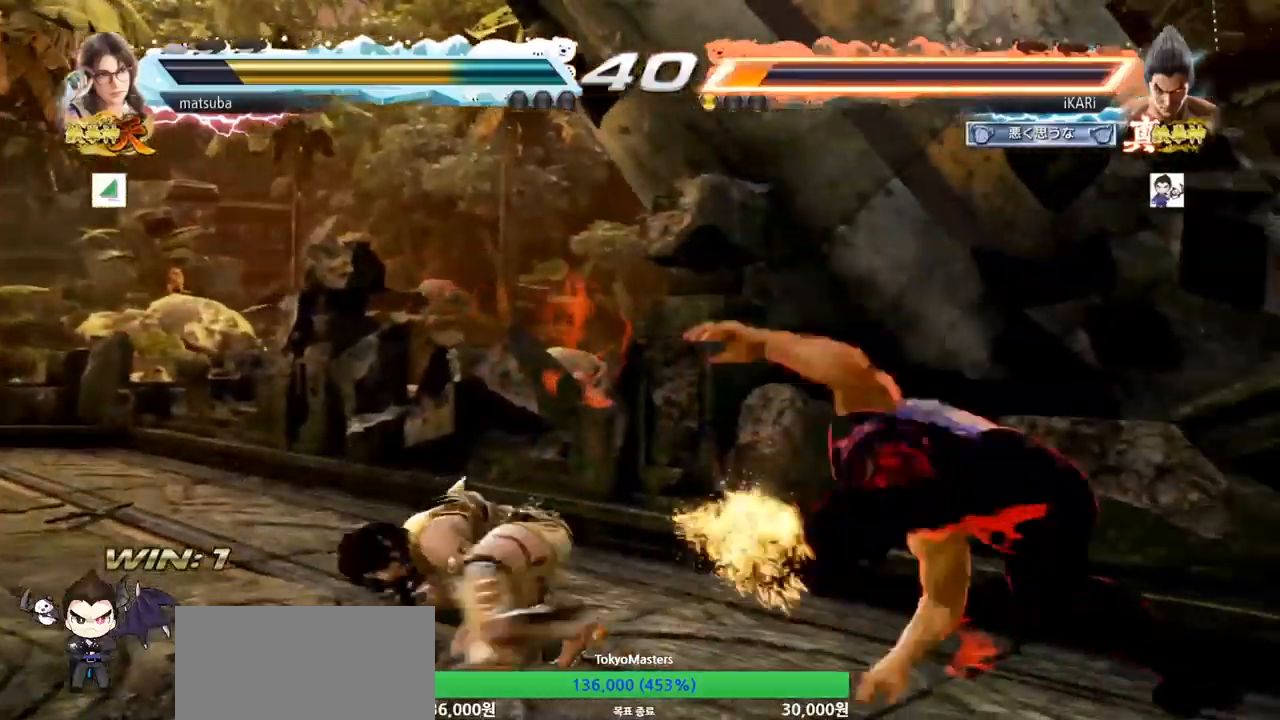
{"buttons": [], "left_stick": "center", "events": [[150, "left_stick", "center"], [384, "left_stick", "right"], [434, "left_stick", "center"]]}
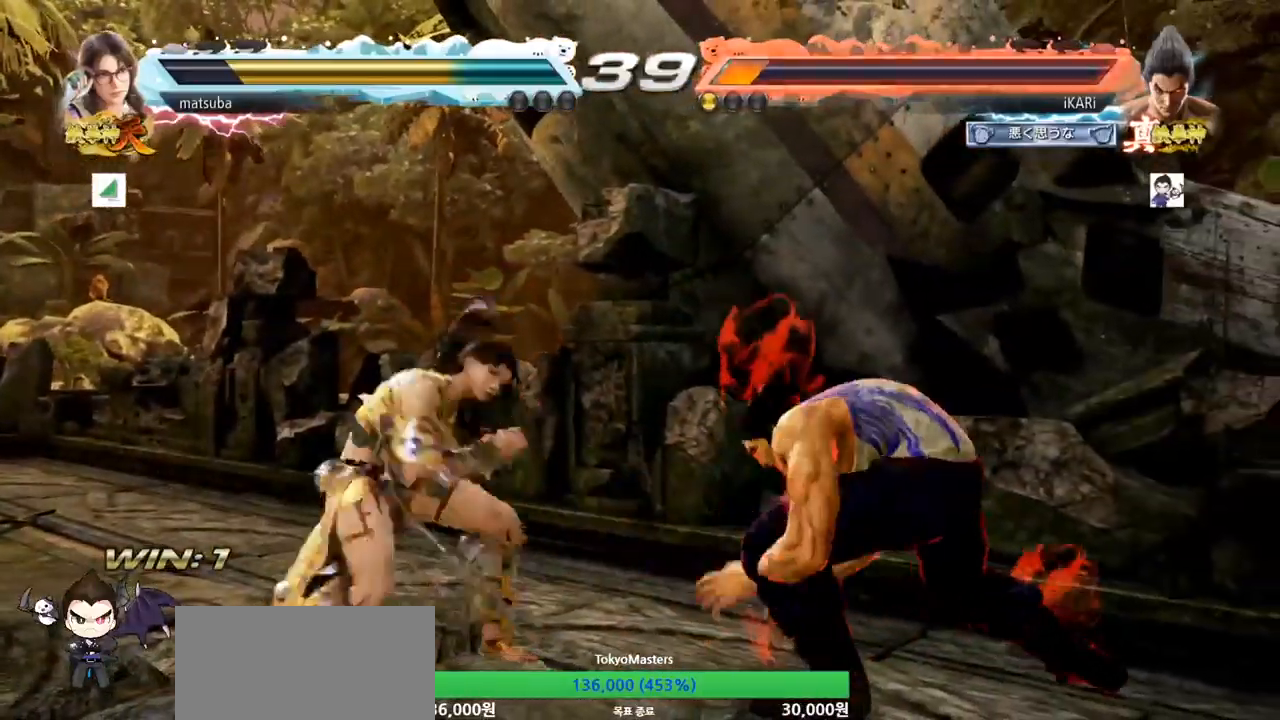
{"buttons": [], "left_stick": "down-left"}
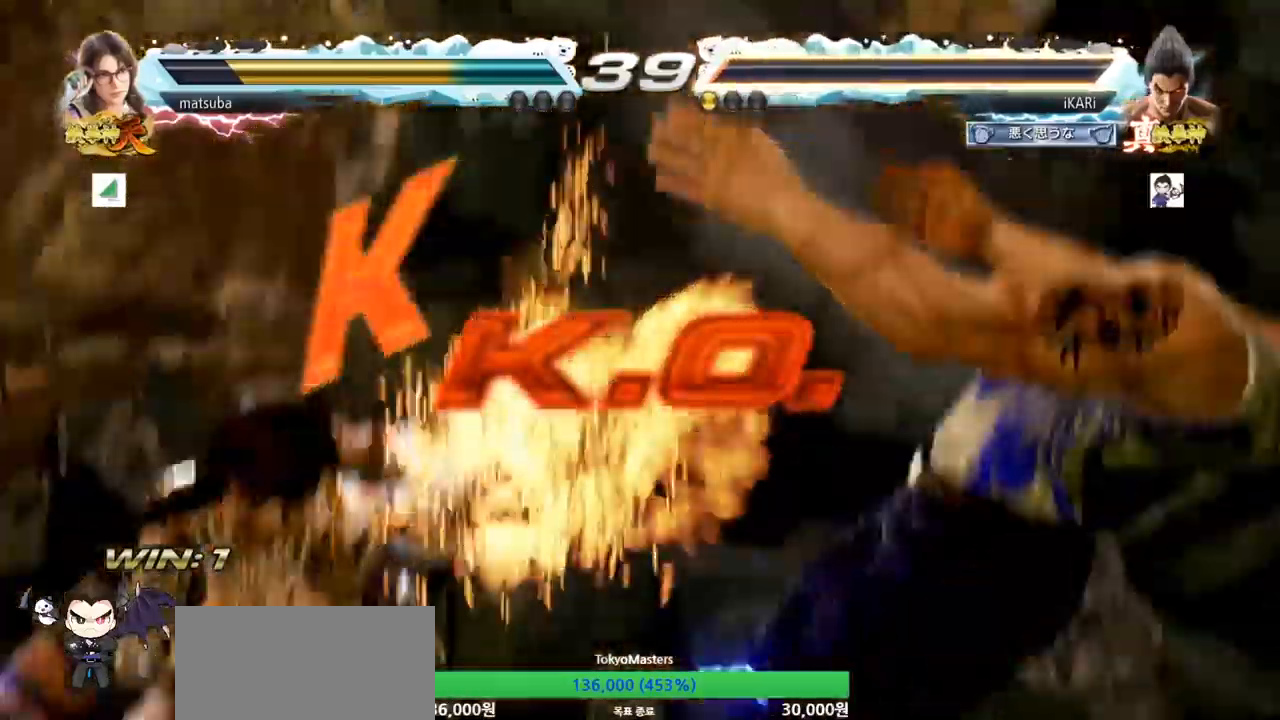
{"buttons": [], "left_stick": "center", "events": [[33, "left_stick", "center"]]}
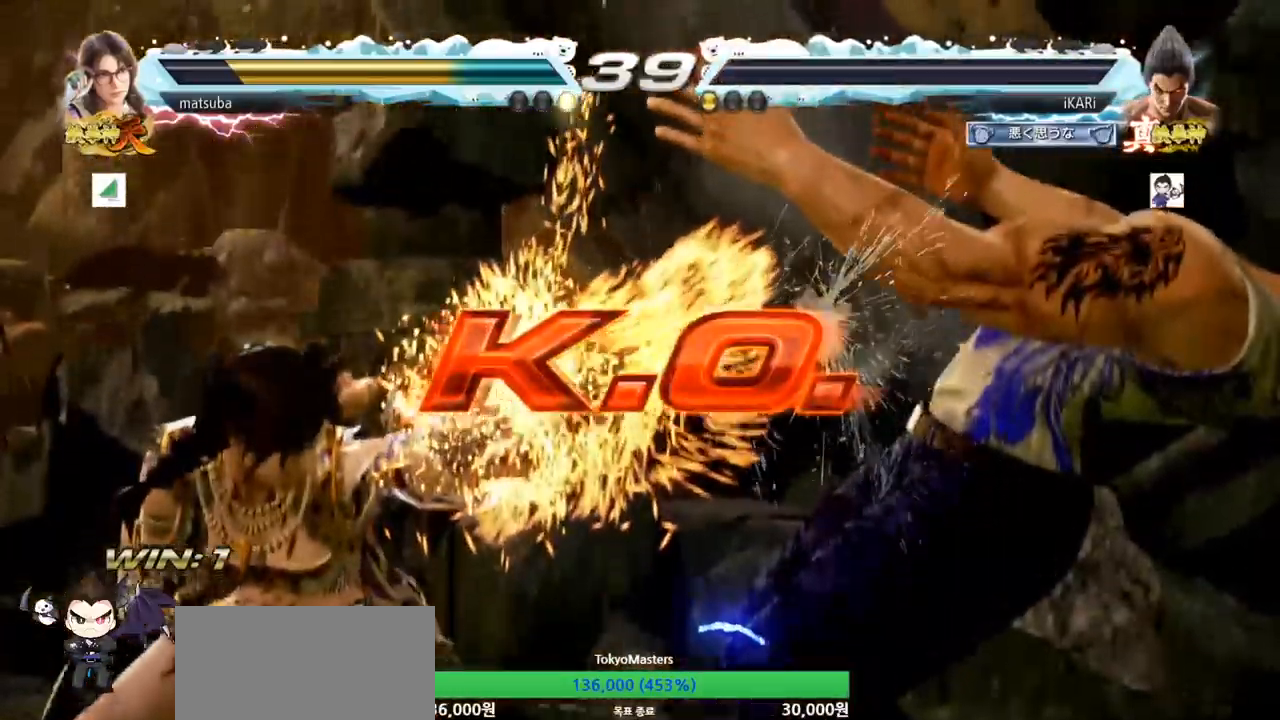
{"buttons": [], "left_stick": "center", "events": []}
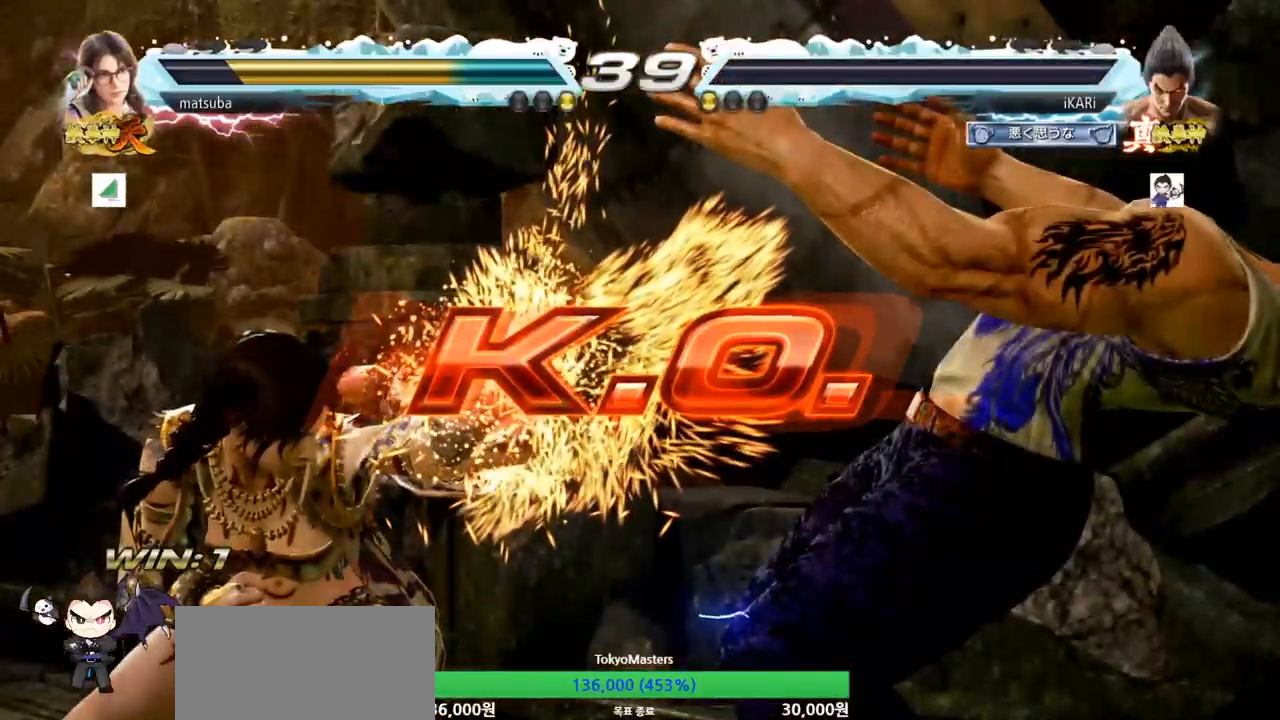
{"buttons": [], "left_stick": "center"}
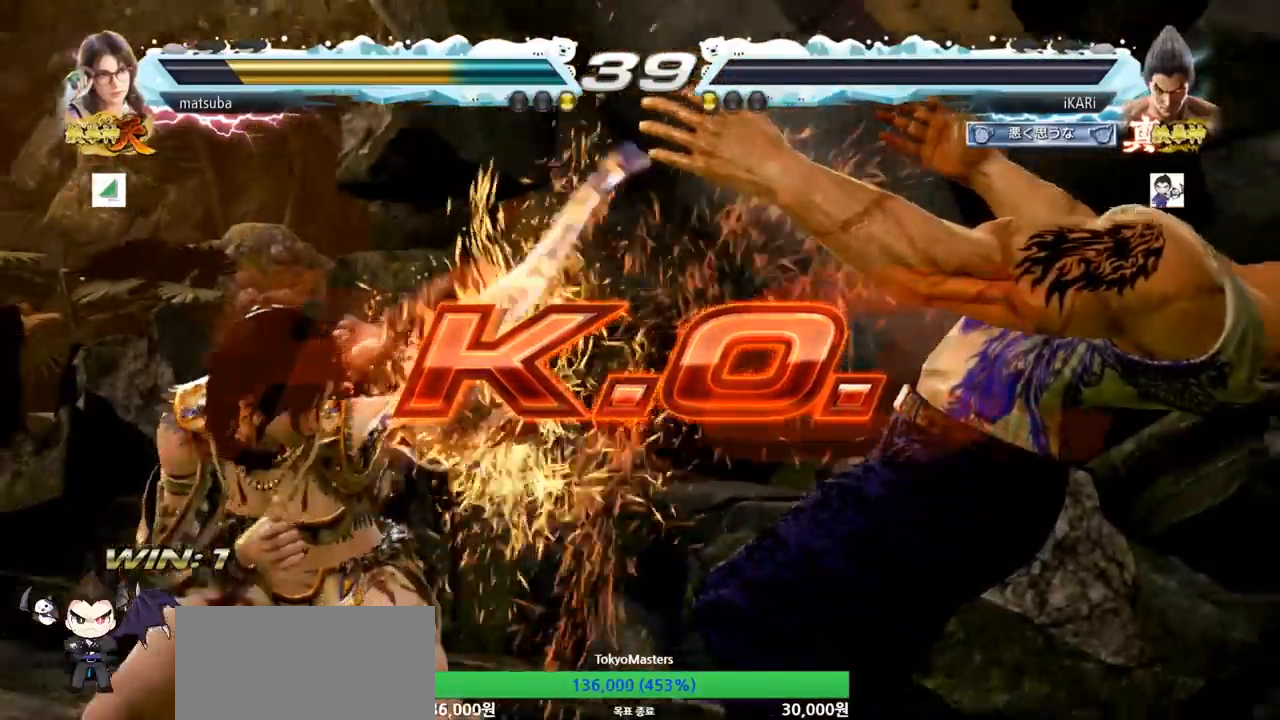
{"buttons": [], "left_stick": "center", "events": []}
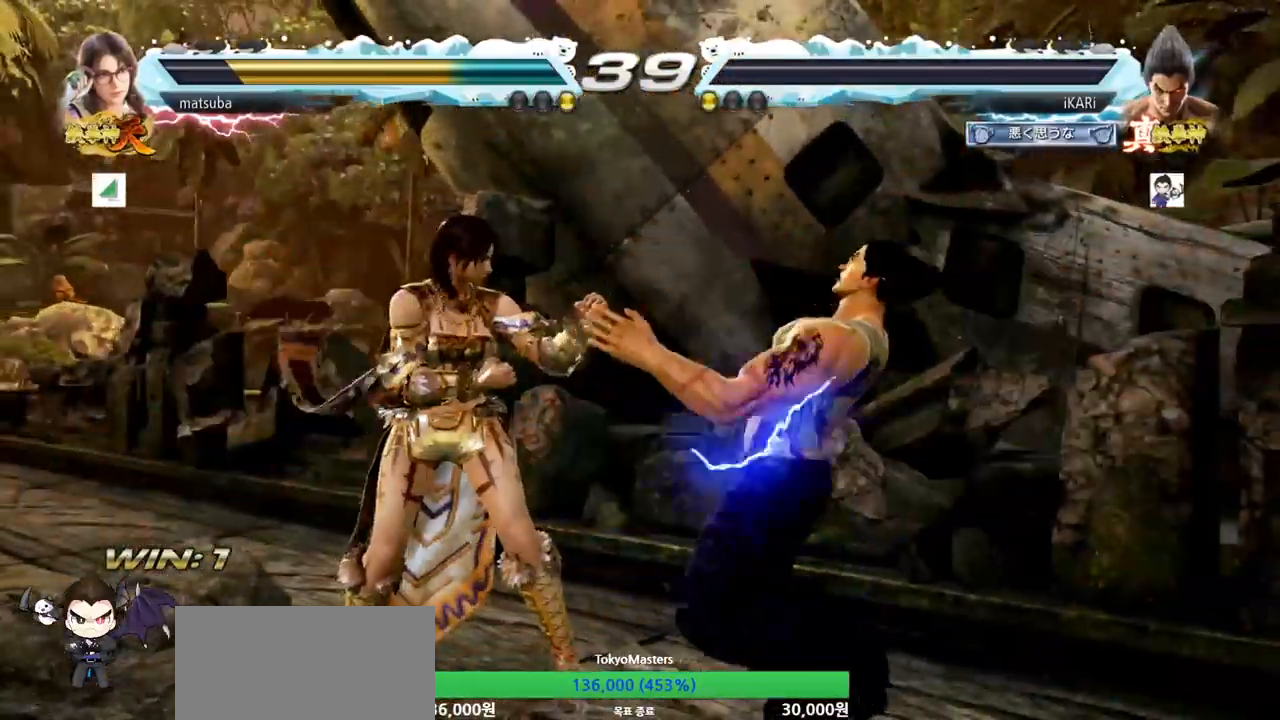
{"buttons": [], "left_stick": "center", "events": []}